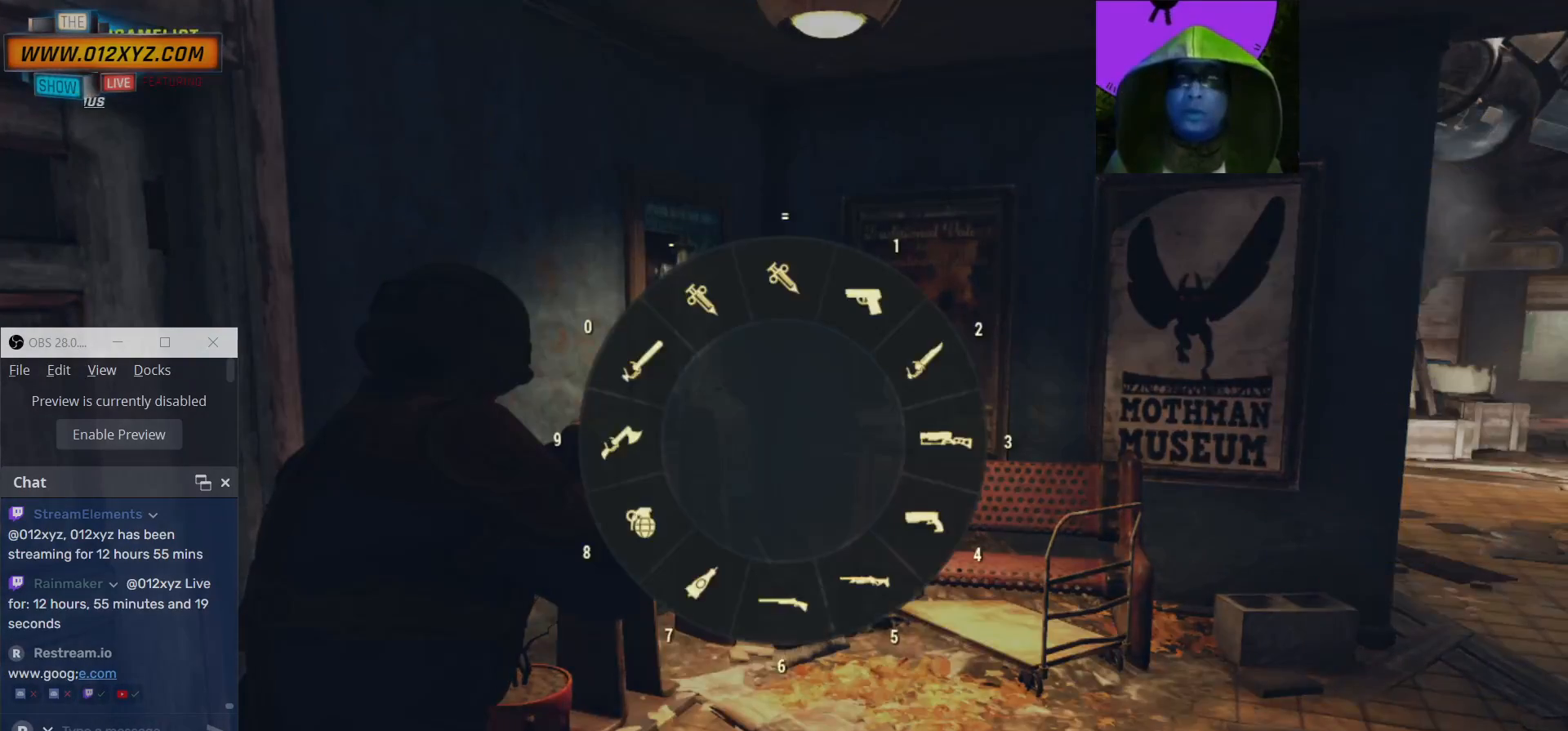
Gameplay with keyboard and mouse; each line is a JSON object with the keys and mouse buttons held at the frame after it. "events" lists presses ("down") and releases ("up") of "1", "2", "3", "4", "5", "a", "alt", "b", "c", "ctrl", "d", "e", "f", "g", "q", "r", "s", "shift", "space", "t", "tab", "v", "w", "x", "z", "mouse_left", "mouse_wheel", "mouse_right", "mouse_mb4" and "mouse_mb5" between this image and that frame as [ms after this image, input, new state], when the widget could be followed in between. "mouse_left", "mouse_wheel", "mouse_right", "mouse_mb4", "mouse_mb5" = the "left", "wheel", "right", "mb4", "mb5" buttons of the "mouse" list. No other keys are recorded. "wheel" means that the mouse wheel is clicked or scrolled. Not read: mouse_move.
{"keys": [], "mouse": [], "events": []}
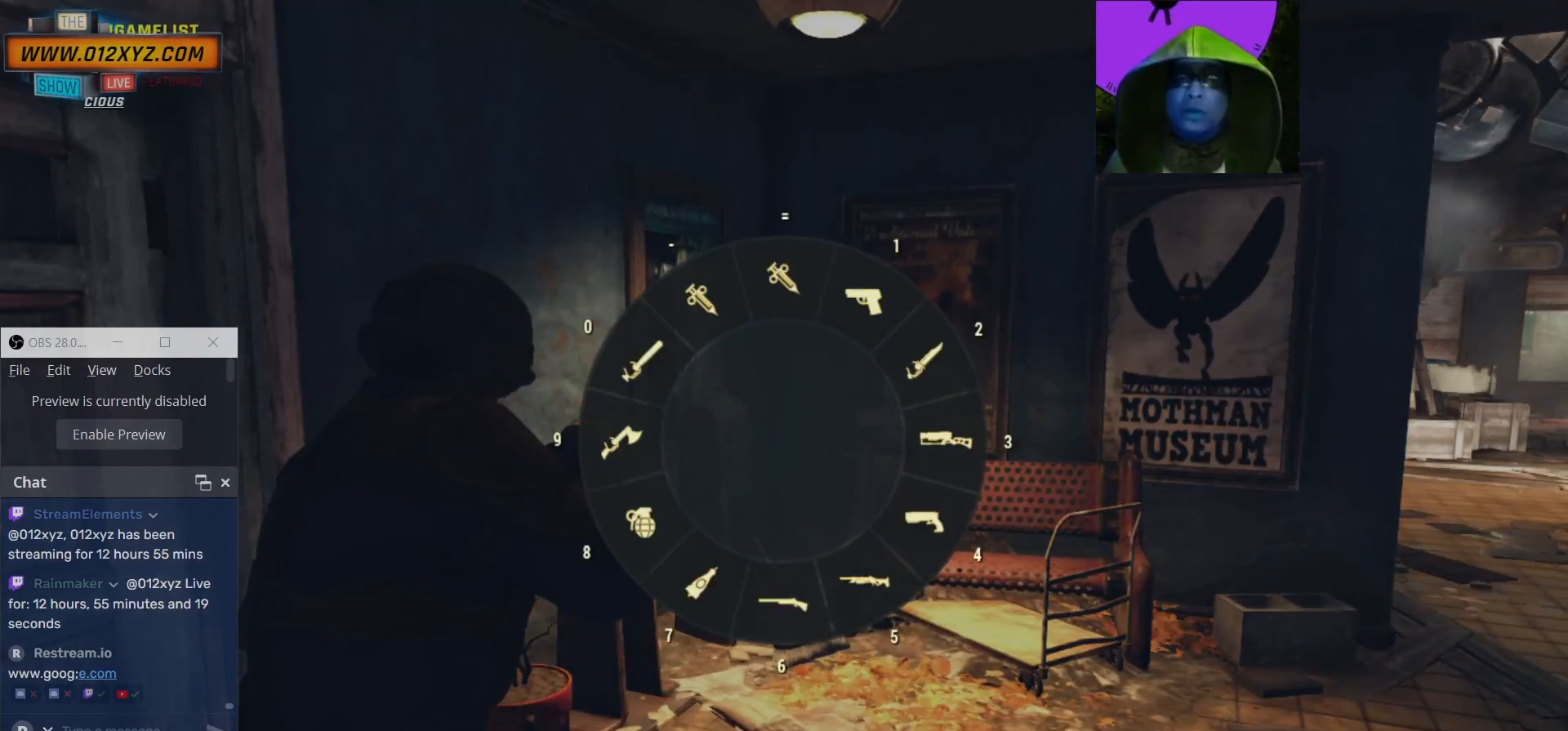
{"keys": [], "mouse": [], "events": []}
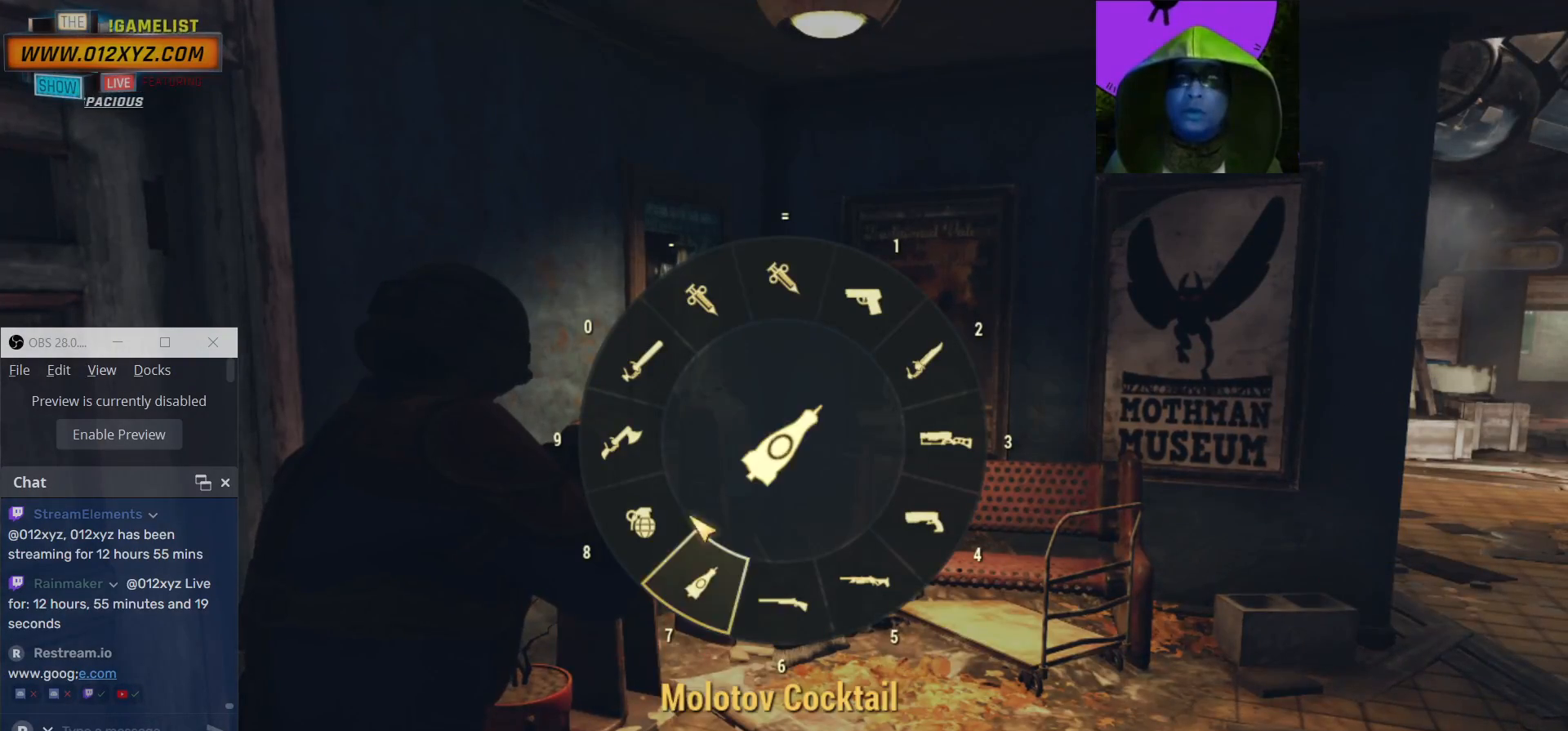
{"keys": [], "mouse": [], "events": []}
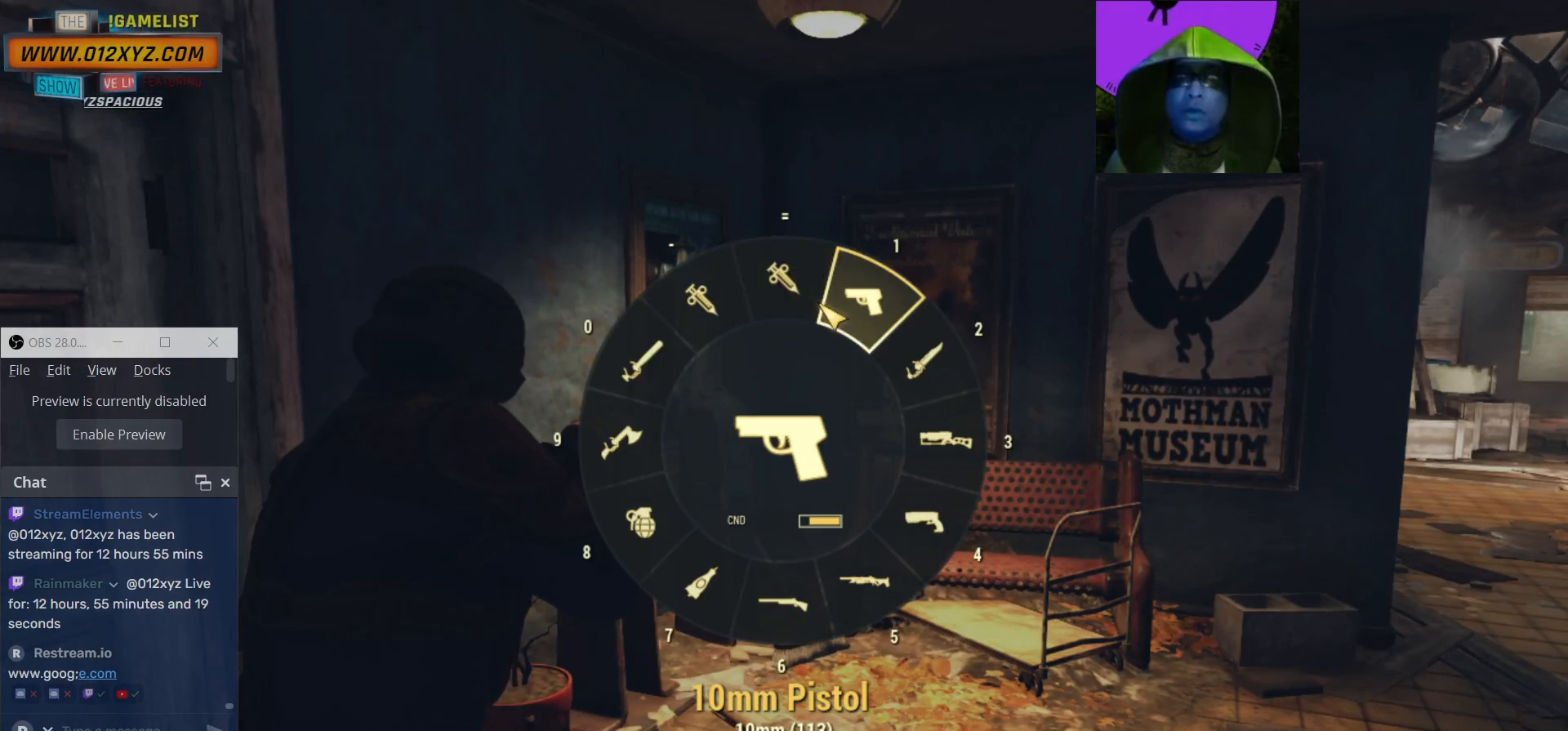
{"keys": [], "mouse": [], "events": []}
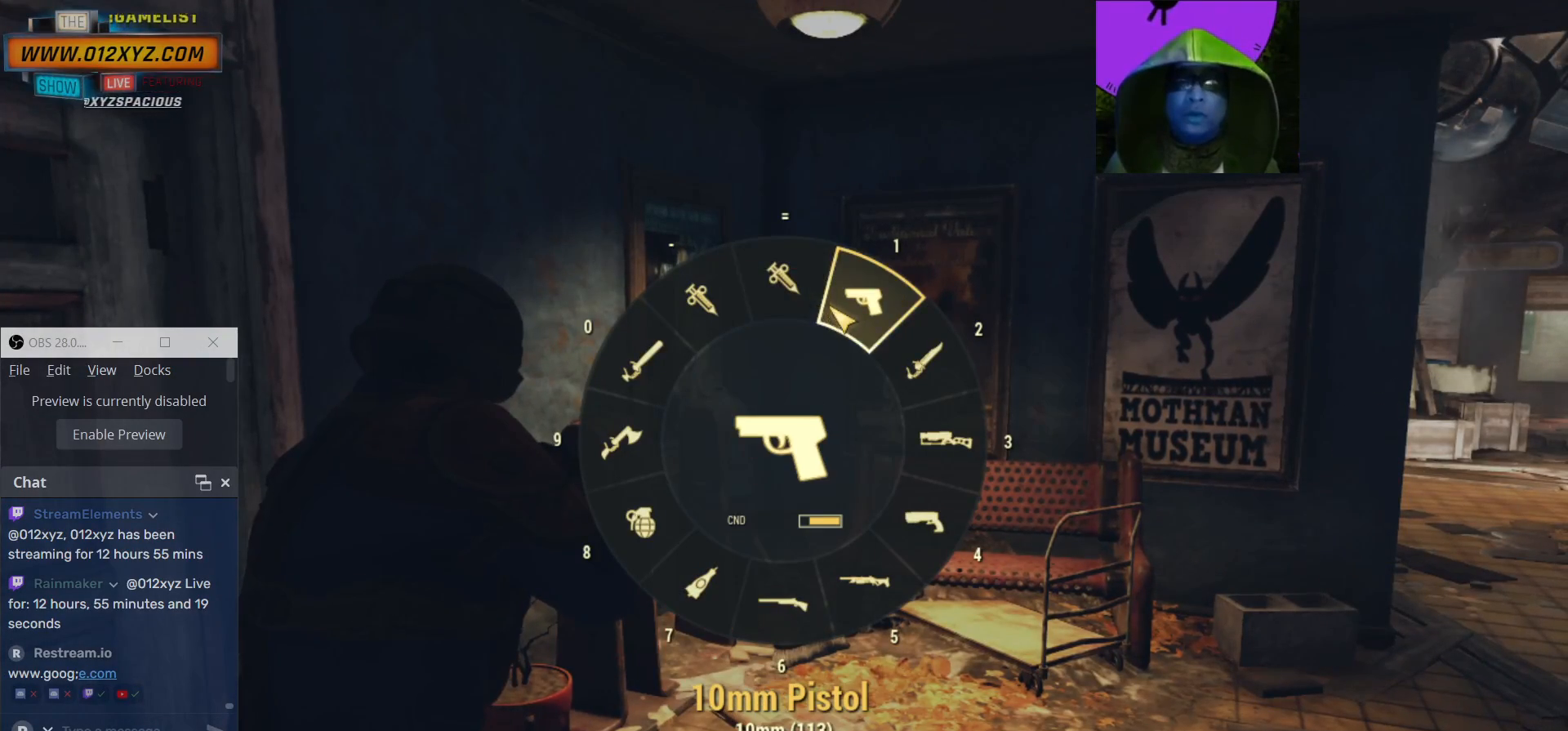
{"keys": [], "mouse": [], "events": []}
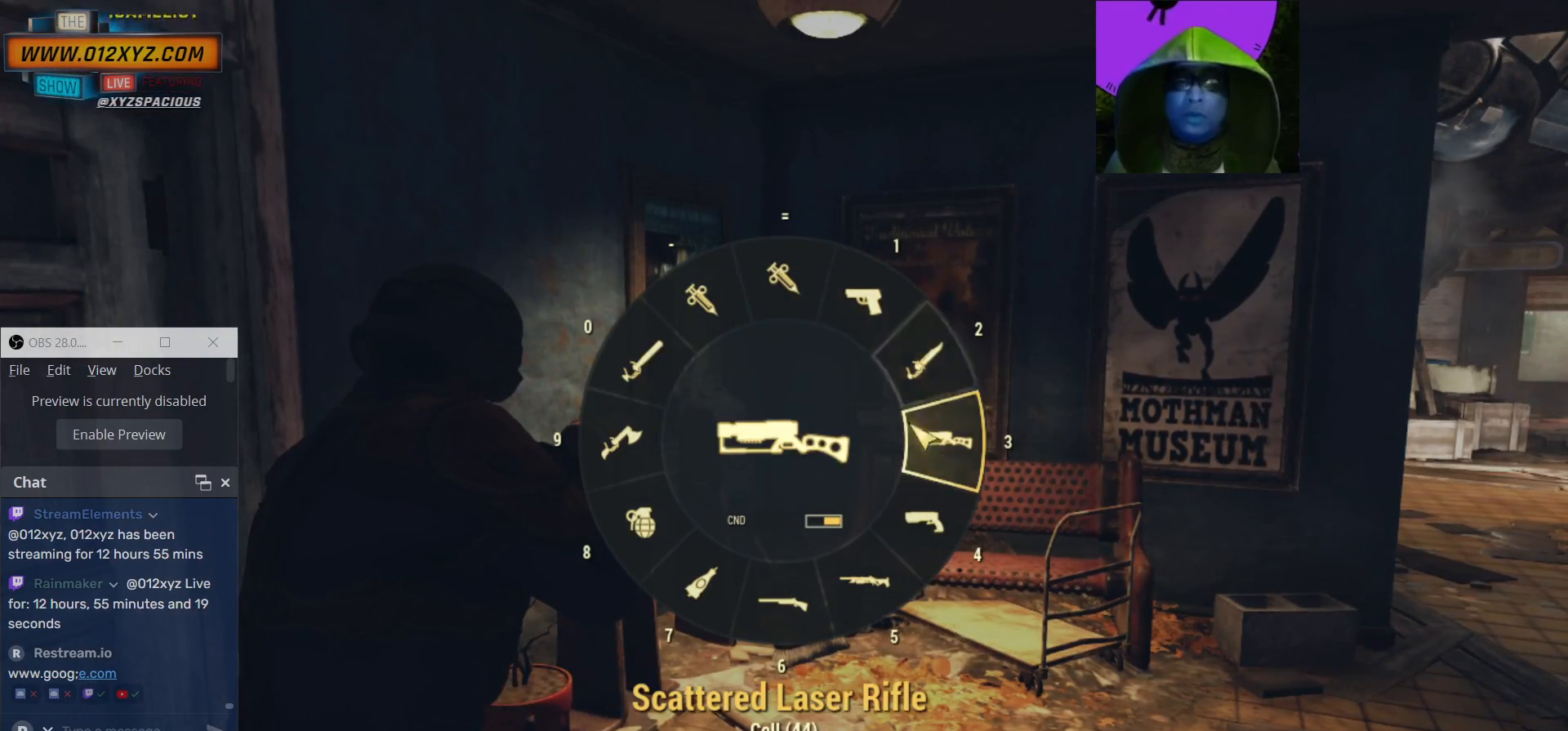
{"keys": [], "mouse": [], "events": [[234, "mouse_left", "down"], [367, "mouse_left", "up"]]}